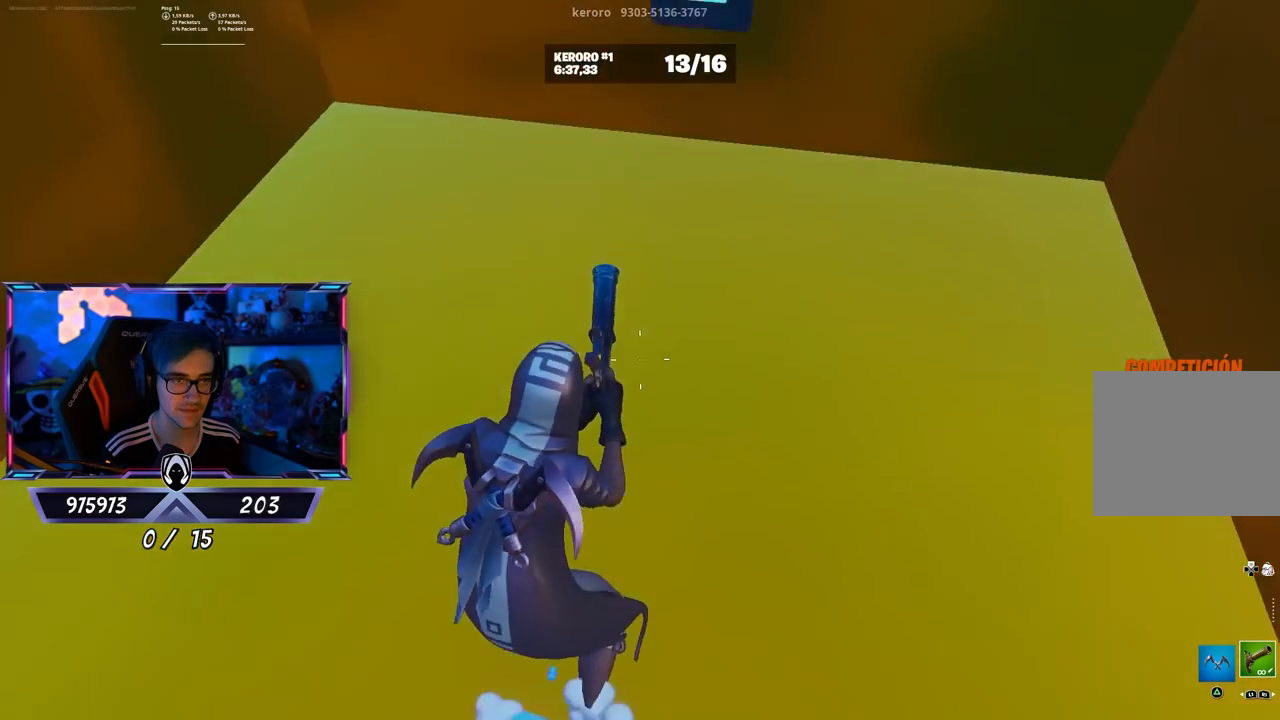
Gameplay with a controller (PlayStation layout); each line is a JSON object with the inputs held at the frame after it. "events" lists button and stick changes between this image and that frame as [ms after this image, input, new state], when the widget could be followed in between.
{"buttons": ["R2"], "left_stick": "down", "right_stick": "down", "events": [[133, "right_stick", "center"], [333, "CROSS", "down"], [367, "left_stick", "down-right"], [417, "CROSS", "up"], [417, "left_stick", "down"], [417, "right_stick", "down-left"], [467, "right_stick", "down"], [500, "R2", "down"]]}
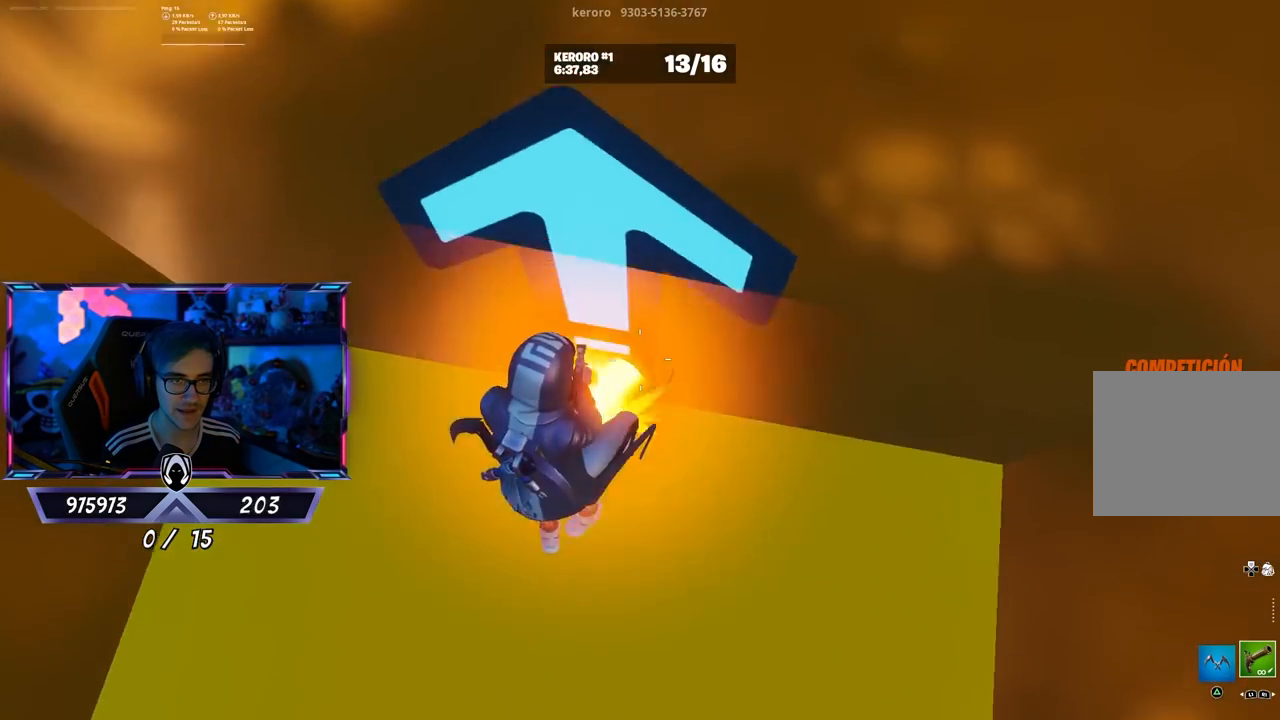
{"buttons": [], "left_stick": "up-right", "right_stick": "center", "events": [[100, "left_stick", "up"], [167, "R2", "up"], [167, "right_stick", "center"], [317, "right_stick", "up"], [467, "left_stick", "up-right"], [467, "right_stick", "center"]]}
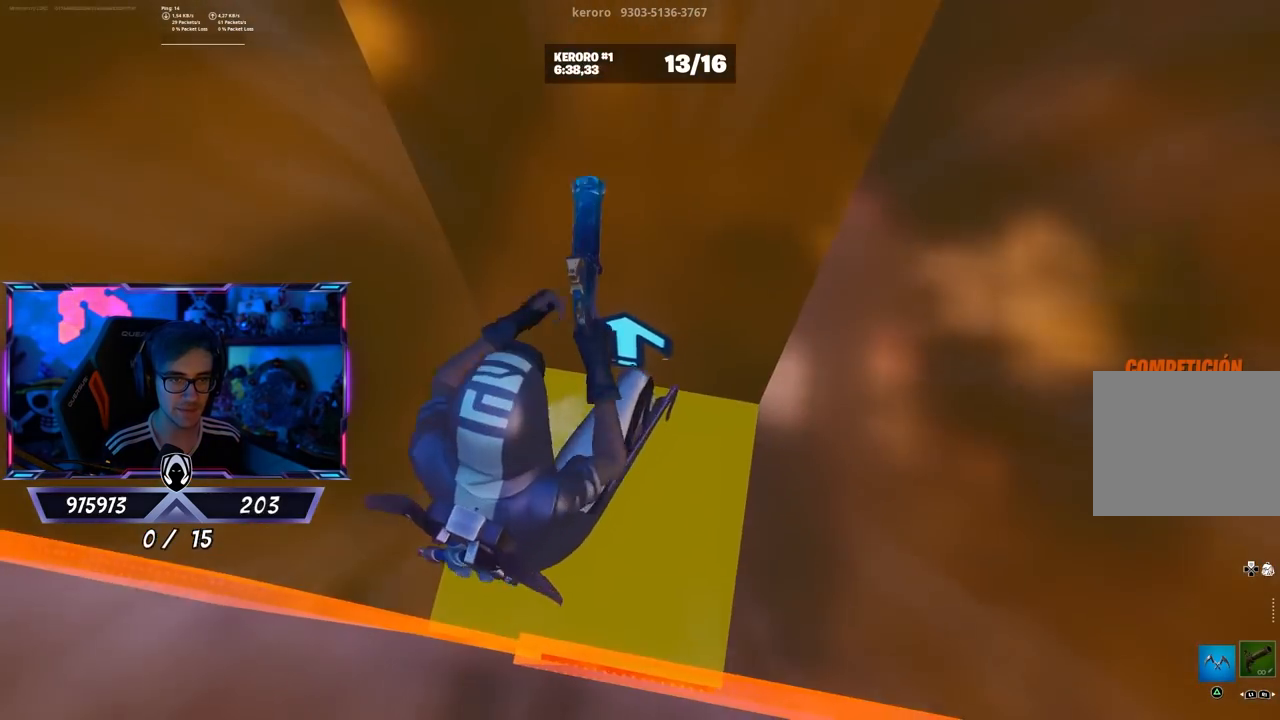
{"buttons": [], "left_stick": "up-left", "right_stick": "center", "events": [[267, "left_stick", "up-left"]]}
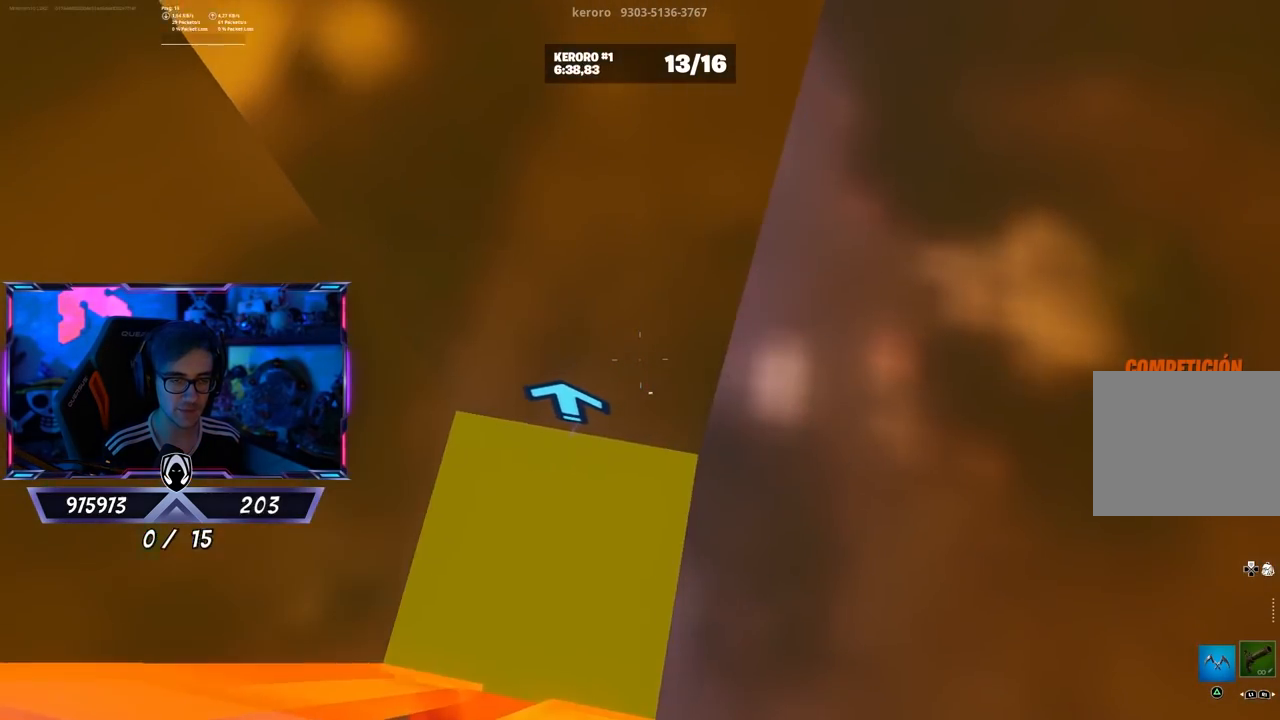
{"buttons": [], "left_stick": "left", "right_stick": "center", "events": [[33, "right_stick", "down-left"], [117, "right_stick", "center"], [267, "left_stick", "up"], [467, "left_stick", "left"]]}
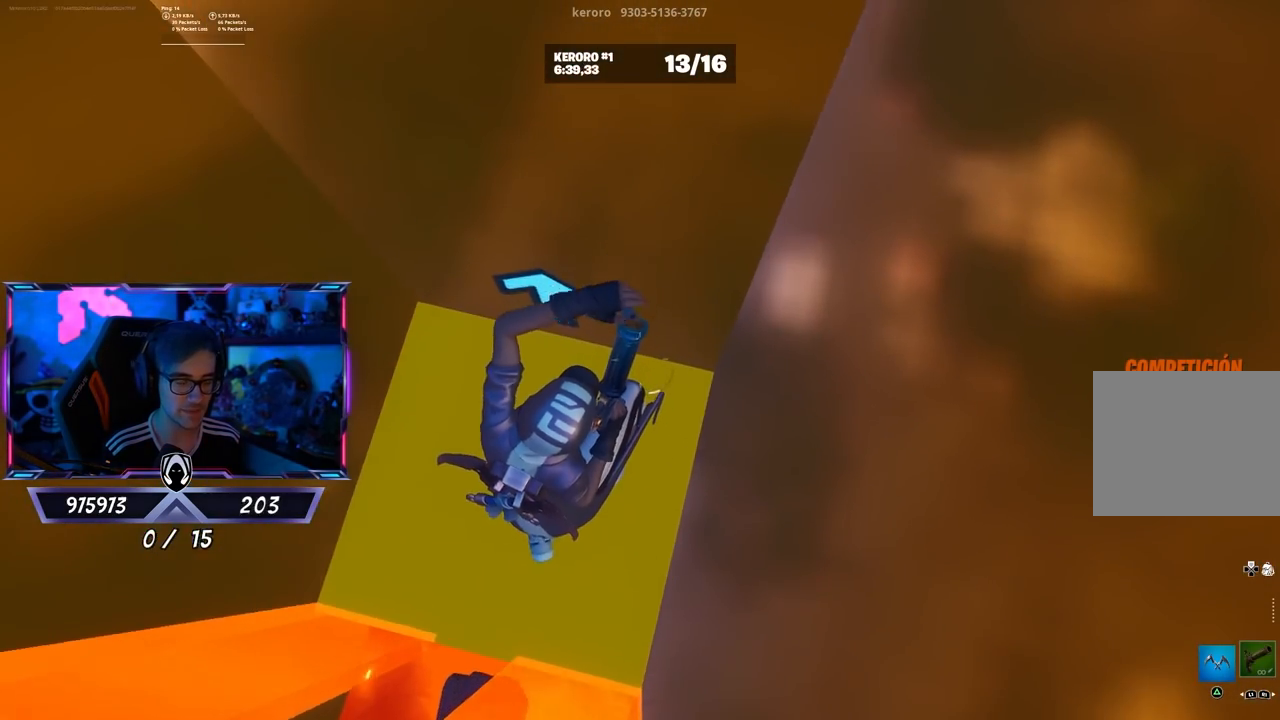
{"buttons": [], "left_stick": "up-left", "right_stick": "center", "events": [[200, "right_stick", "left"], [267, "left_stick", "down-left"], [300, "right_stick", "center"], [467, "left_stick", "up-left"]]}
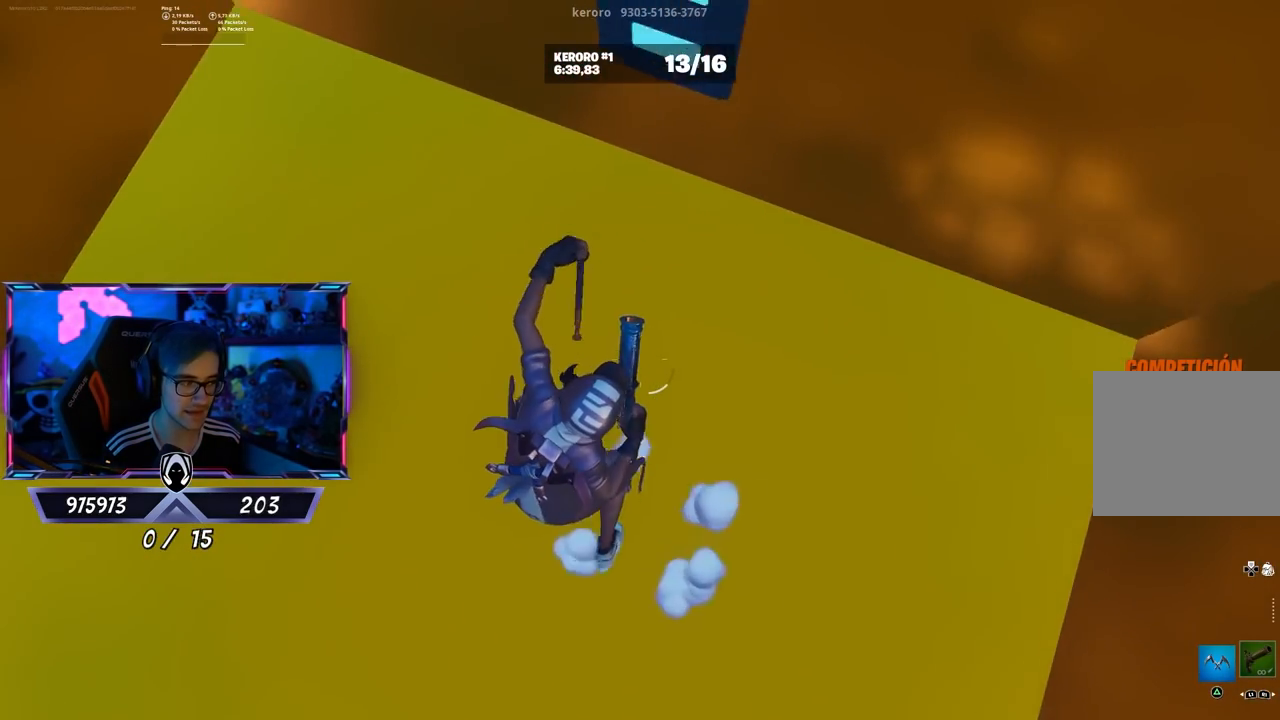
{"buttons": [], "left_stick": "center", "right_stick": "center", "events": [[83, "left_stick", "center"], [200, "left_stick", "up-right"], [333, "left_stick", "down-right"], [367, "right_stick", "left"], [467, "right_stick", "center"], [483, "left_stick", "center"]]}
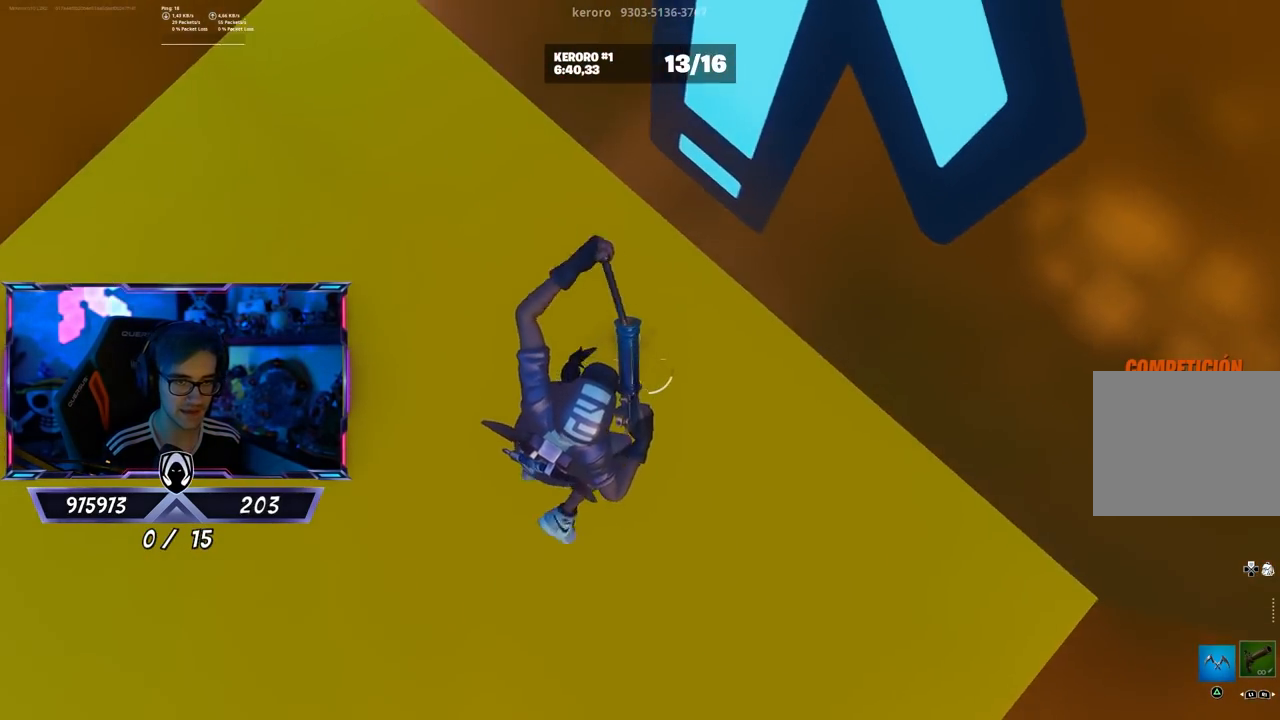
{"buttons": [], "left_stick": "center", "right_stick": "down", "events": [[33, "left_stick", "up-left"], [67, "right_stick", "down"], [133, "left_stick", "up"], [133, "right_stick", "down-left"], [233, "right_stick", "center"], [333, "left_stick", "center"], [433, "right_stick", "down"]]}
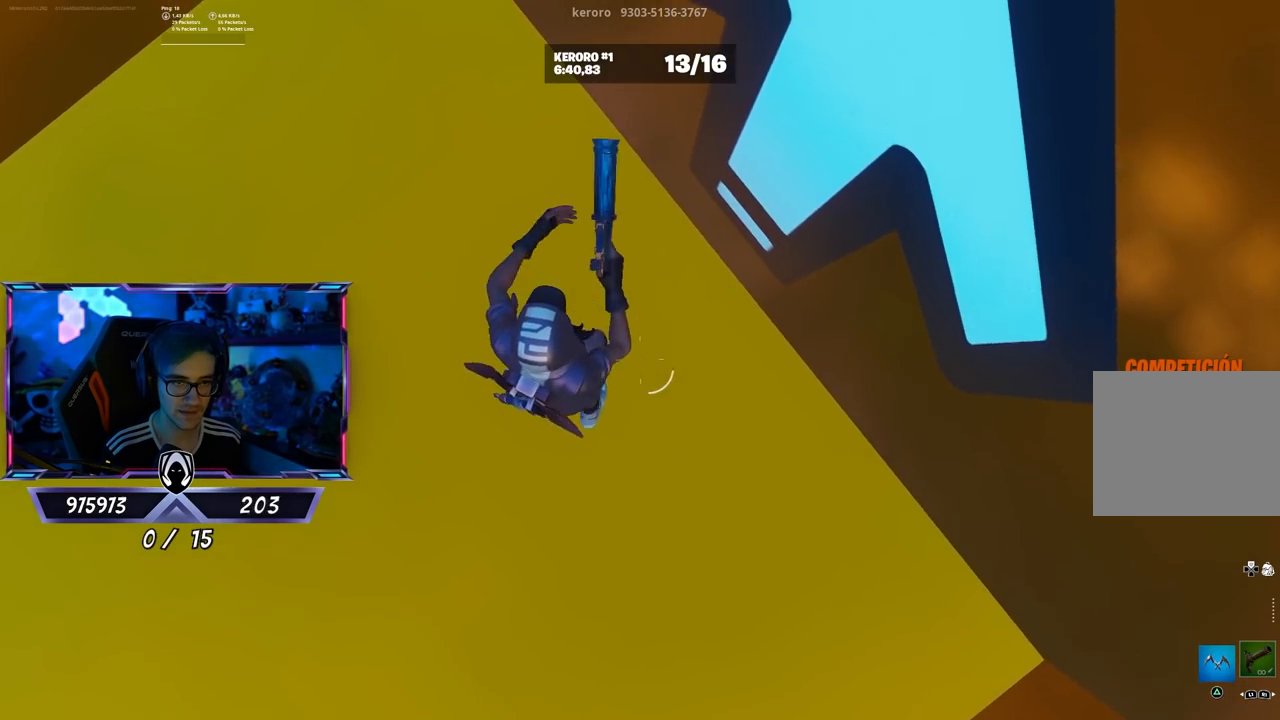
{"buttons": [], "left_stick": "up", "right_stick": "center", "events": [[33, "left_stick", "up-right"], [100, "right_stick", "center"], [167, "left_stick", "center"], [333, "CROSS", "down"], [433, "left_stick", "up"], [467, "CROSS", "up"]]}
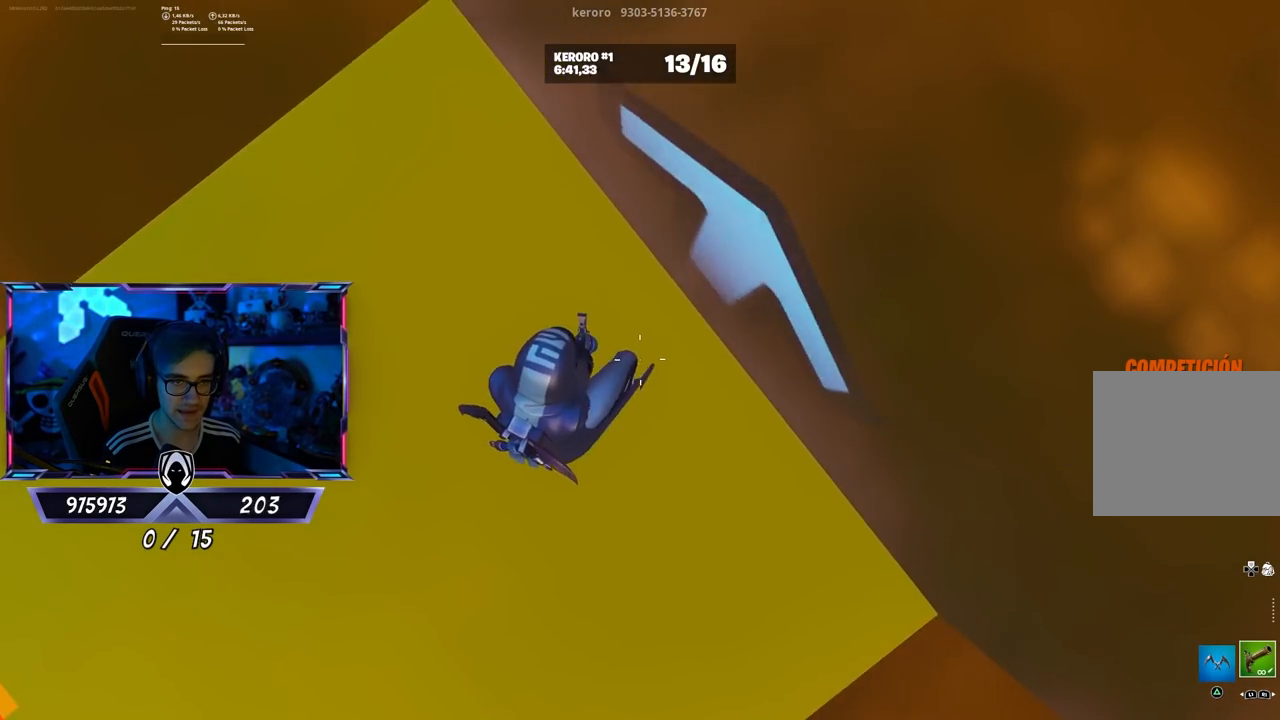
{"buttons": [], "left_stick": "up-right", "right_stick": "center", "events": [[67, "right_stick", "down"], [117, "left_stick", "up-right"], [133, "R2", "down"], [183, "right_stick", "center"], [333, "R2", "up"]]}
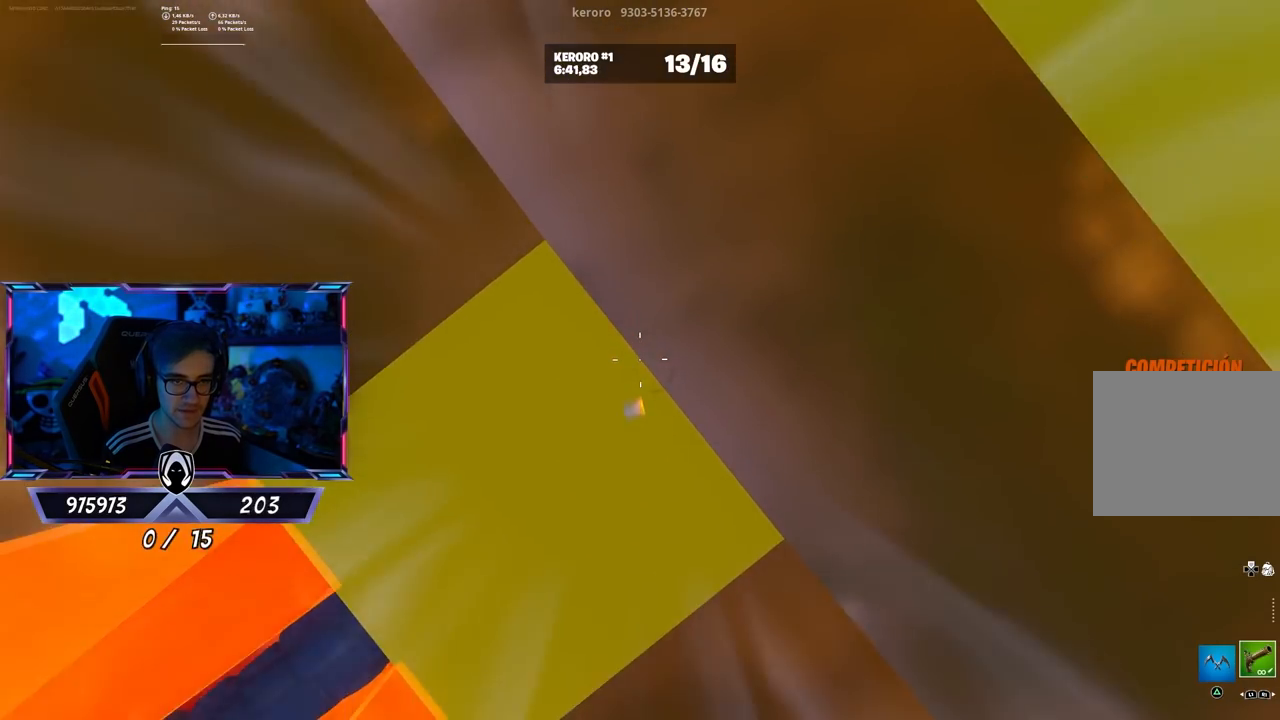
{"buttons": [], "left_stick": "up-right", "right_stick": "up-right", "events": [[83, "right_stick", "up-right"], [283, "right_stick", "center"], [467, "right_stick", "up-right"]]}
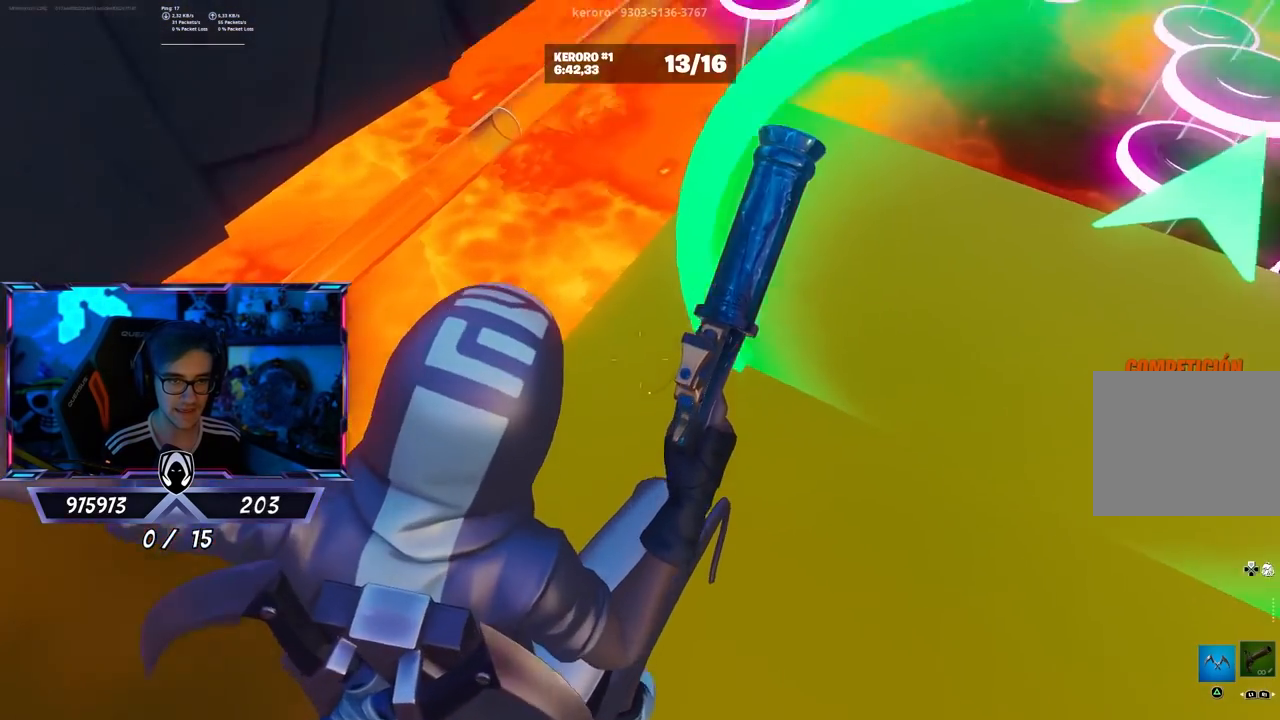
{"buttons": [], "left_stick": "up-right", "right_stick": "center", "events": [[267, "right_stick", "center"]]}
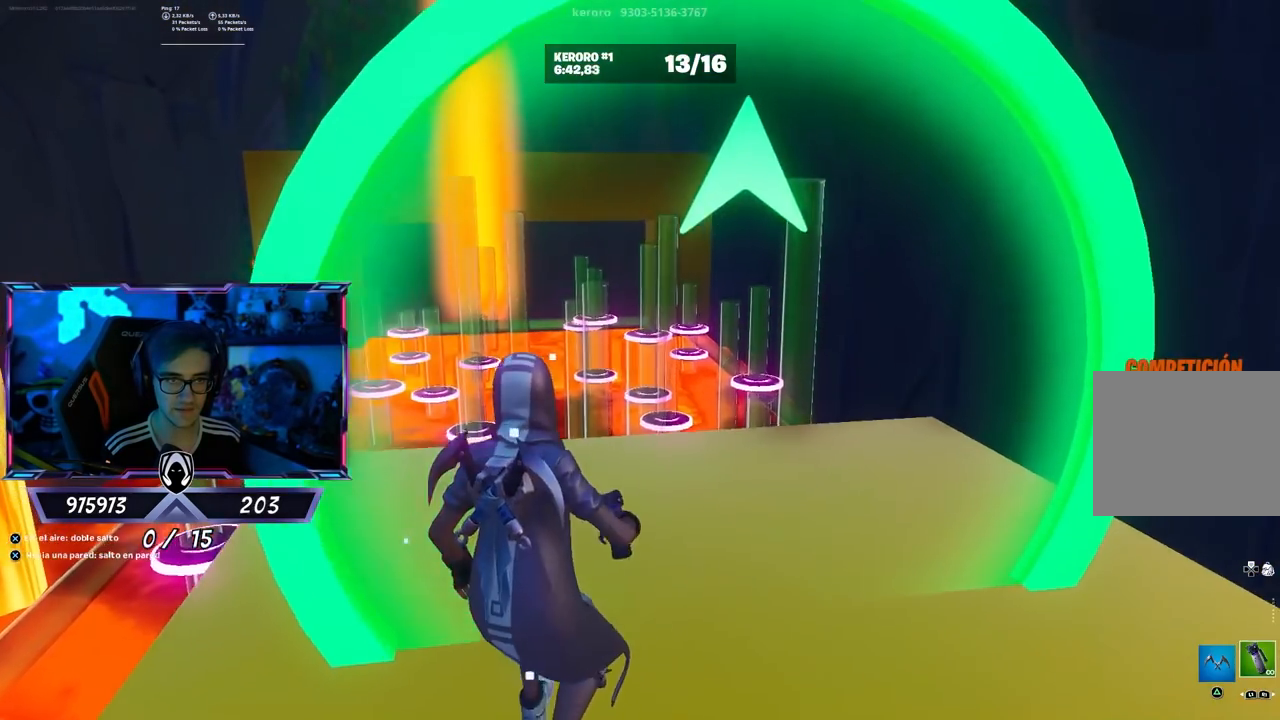
{"buttons": [], "left_stick": "down", "right_stick": "center", "events": [[350, "left_stick", "center"], [383, "right_stick", "left"], [433, "left_stick", "down"], [483, "right_stick", "center"]]}
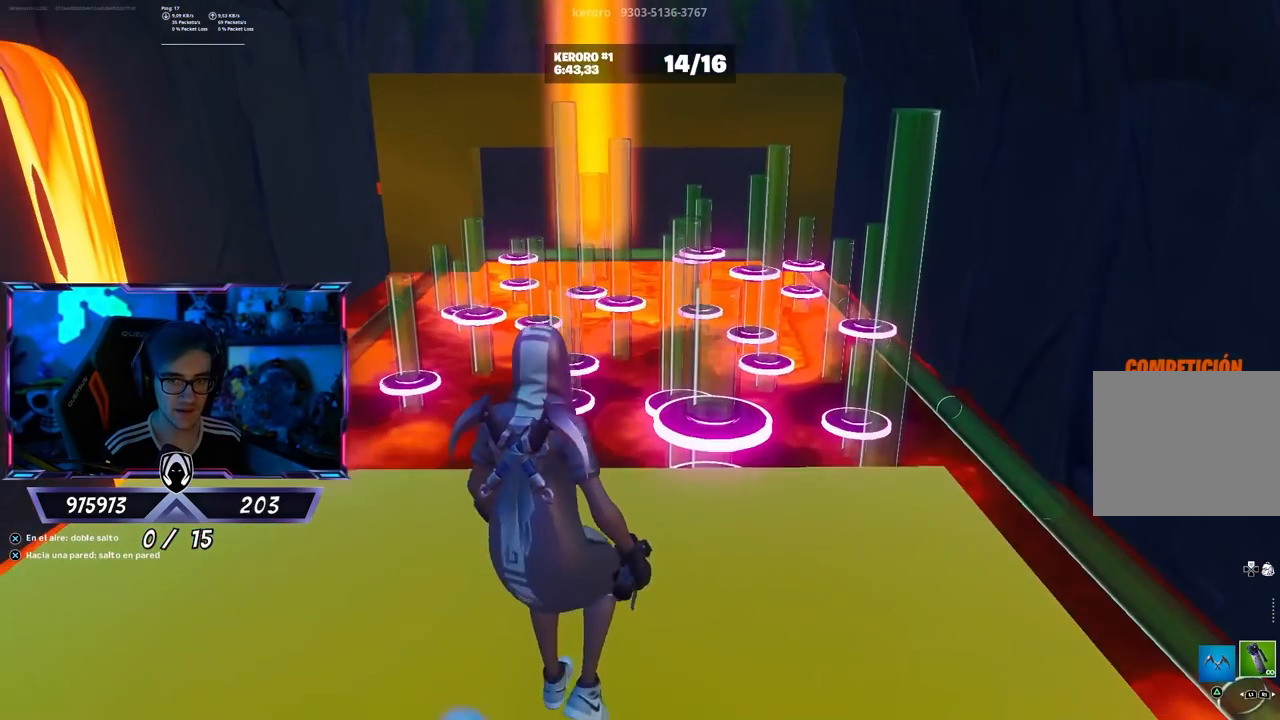
{"buttons": [], "left_stick": "down", "right_stick": "center", "events": [[200, "right_stick", "down"], [267, "right_stick", "center"]]}
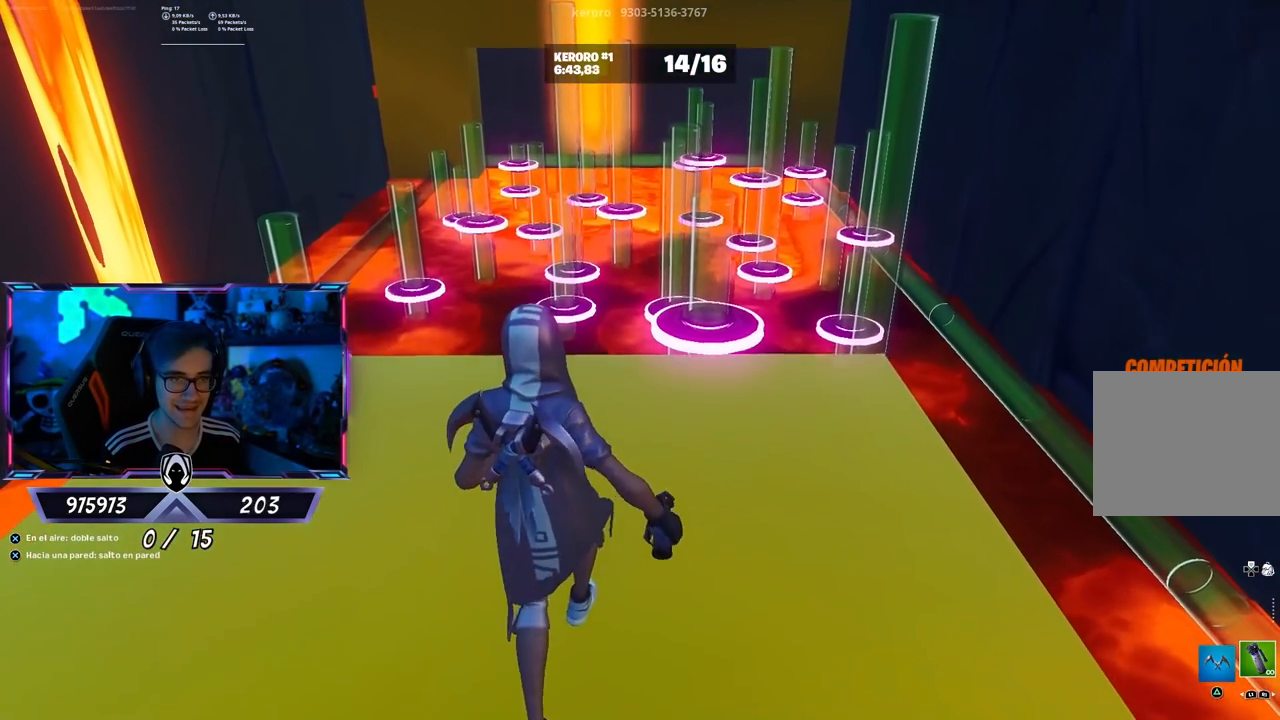
{"buttons": [], "left_stick": "down-right", "right_stick": "center", "events": [[117, "left_stick", "center"], [400, "left_stick", "down-right"]]}
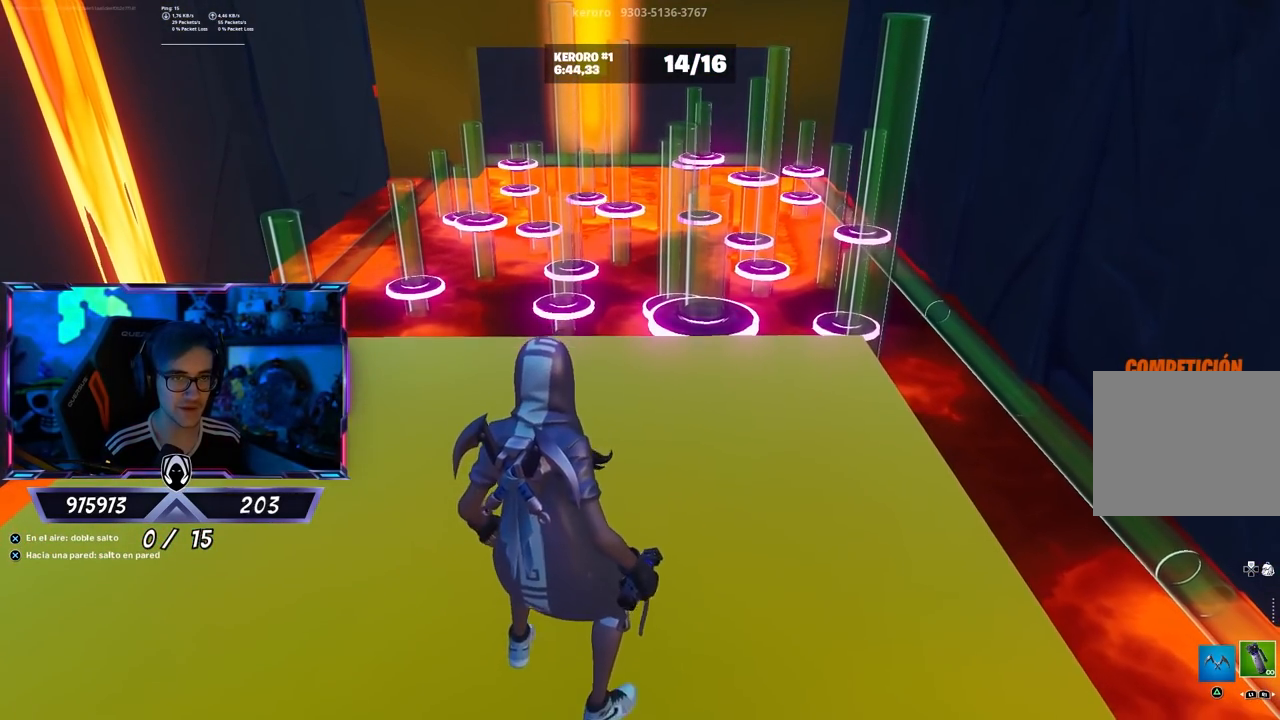
{"buttons": [], "left_stick": "left", "right_stick": "center", "events": [[100, "left_stick", "center"], [133, "R2", "down"], [367, "R2", "up"], [367, "left_stick", "down-left"], [433, "left_stick", "left"]]}
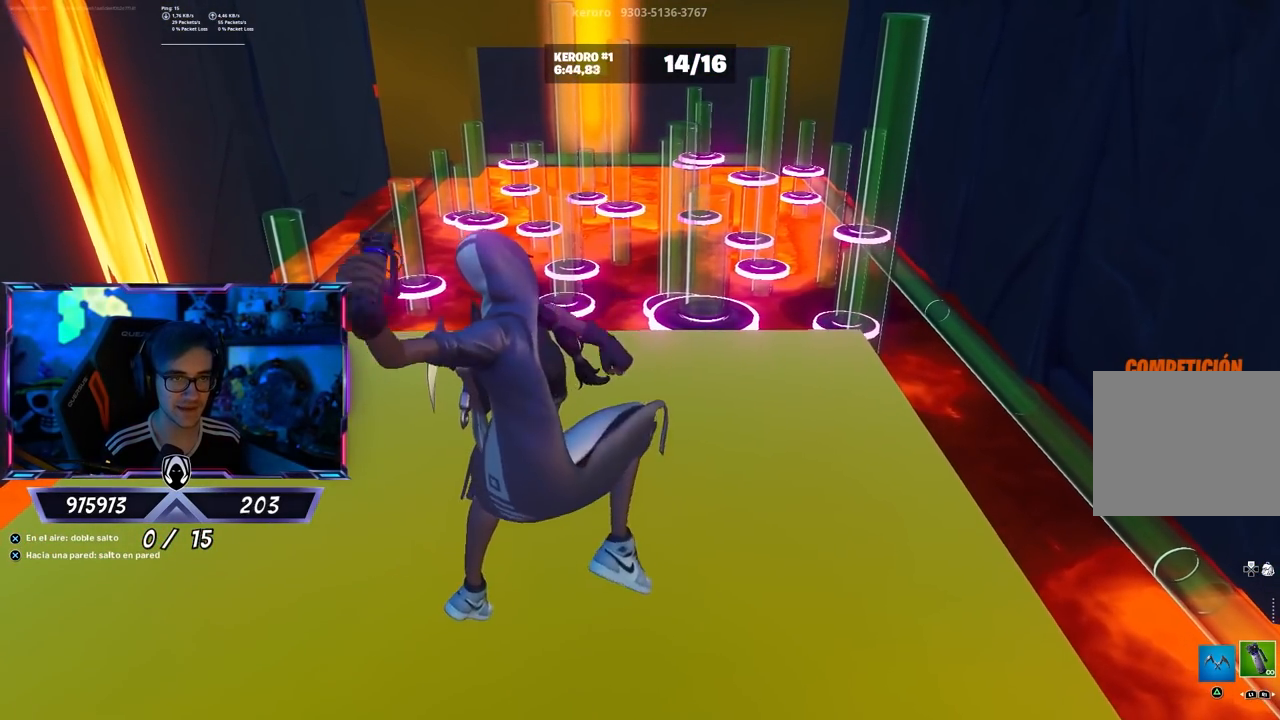
{"buttons": [], "left_stick": "up-right", "right_stick": "down-right", "events": [[233, "left_stick", "center"], [300, "left_stick", "right"], [400, "left_stick", "up-right"], [467, "right_stick", "down-right"]]}
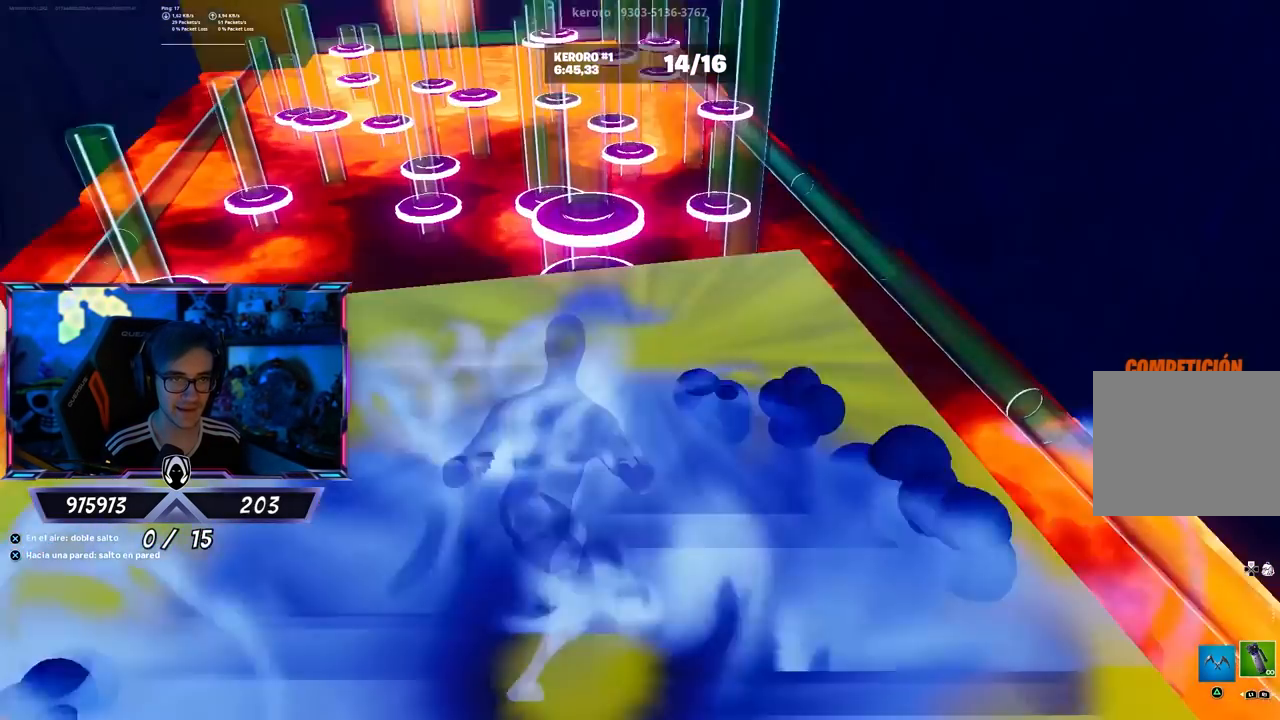
{"buttons": [], "left_stick": "up", "right_stick": "center", "events": [[67, "right_stick", "center"], [200, "left_stick", "up"]]}
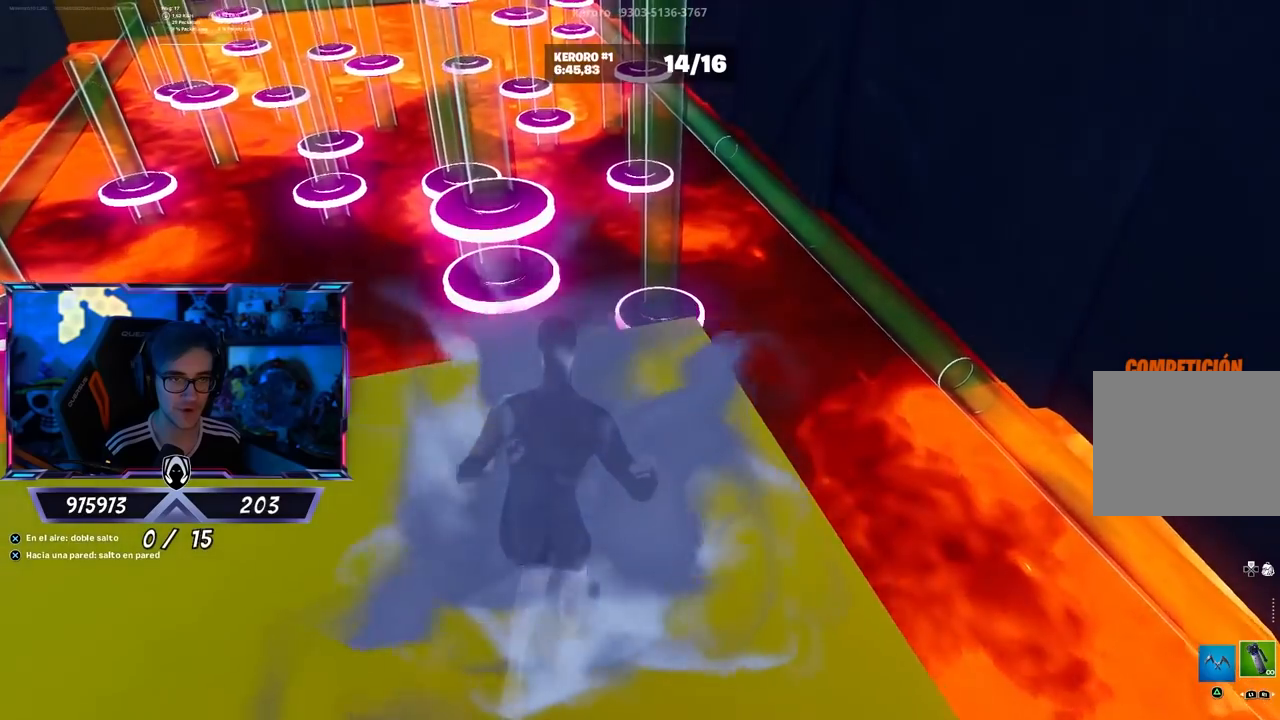
{"buttons": ["CROSS"], "left_stick": "up", "right_stick": "center", "events": [[333, "CROSS", "down"]]}
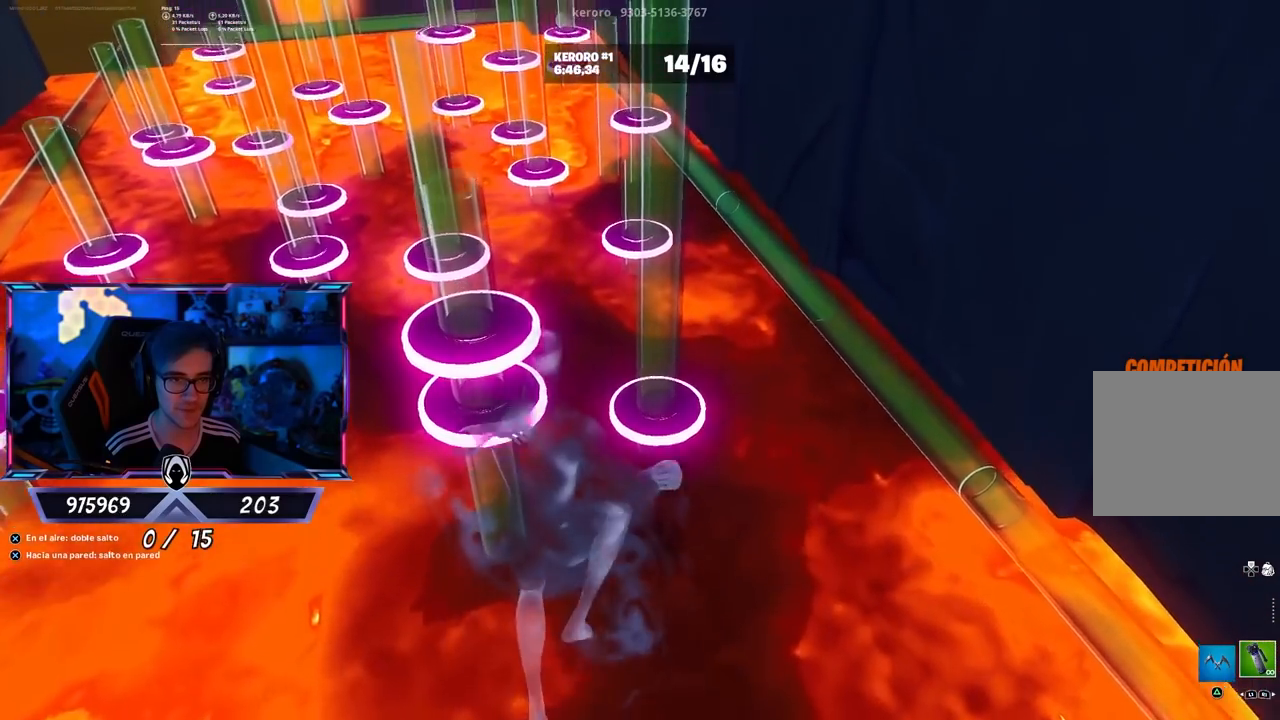
{"buttons": [], "left_stick": "up", "right_stick": "center", "events": [[33, "CROSS", "up"], [133, "right_stick", "up"], [233, "right_stick", "center"]]}
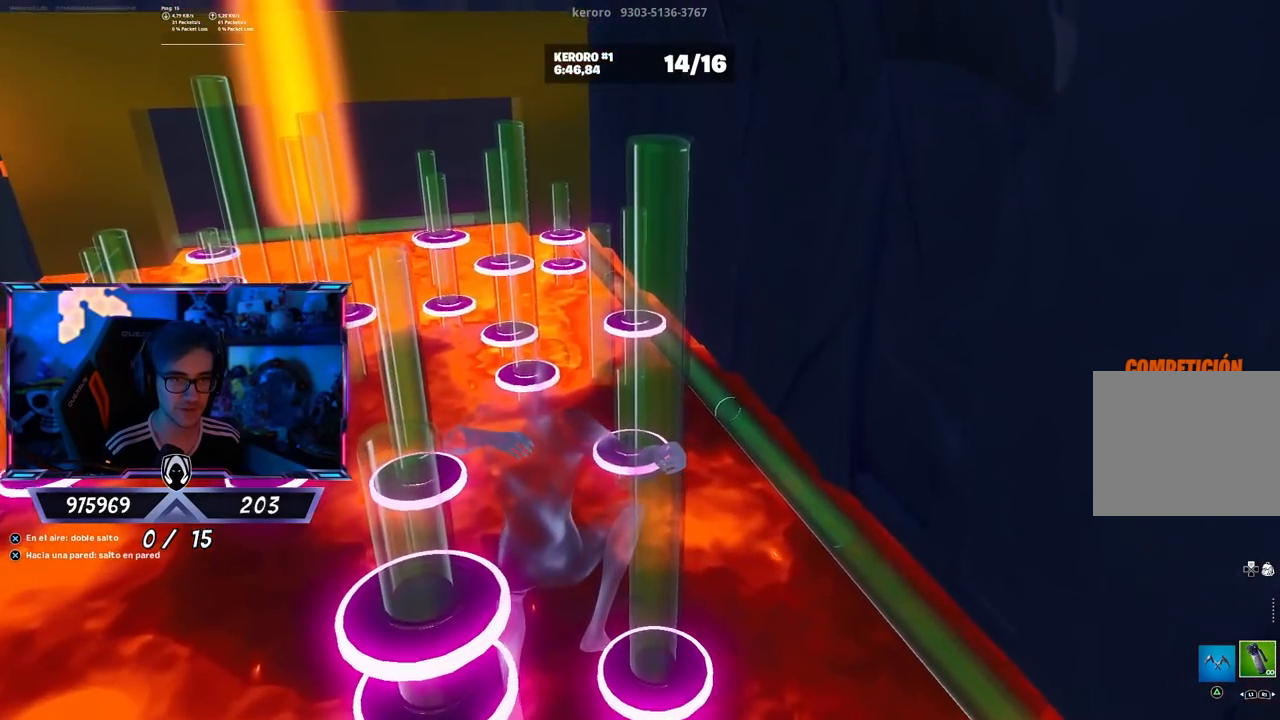
{"buttons": [], "left_stick": "up", "right_stick": "center", "events": [[233, "CROSS", "down"], [400, "CROSS", "up"]]}
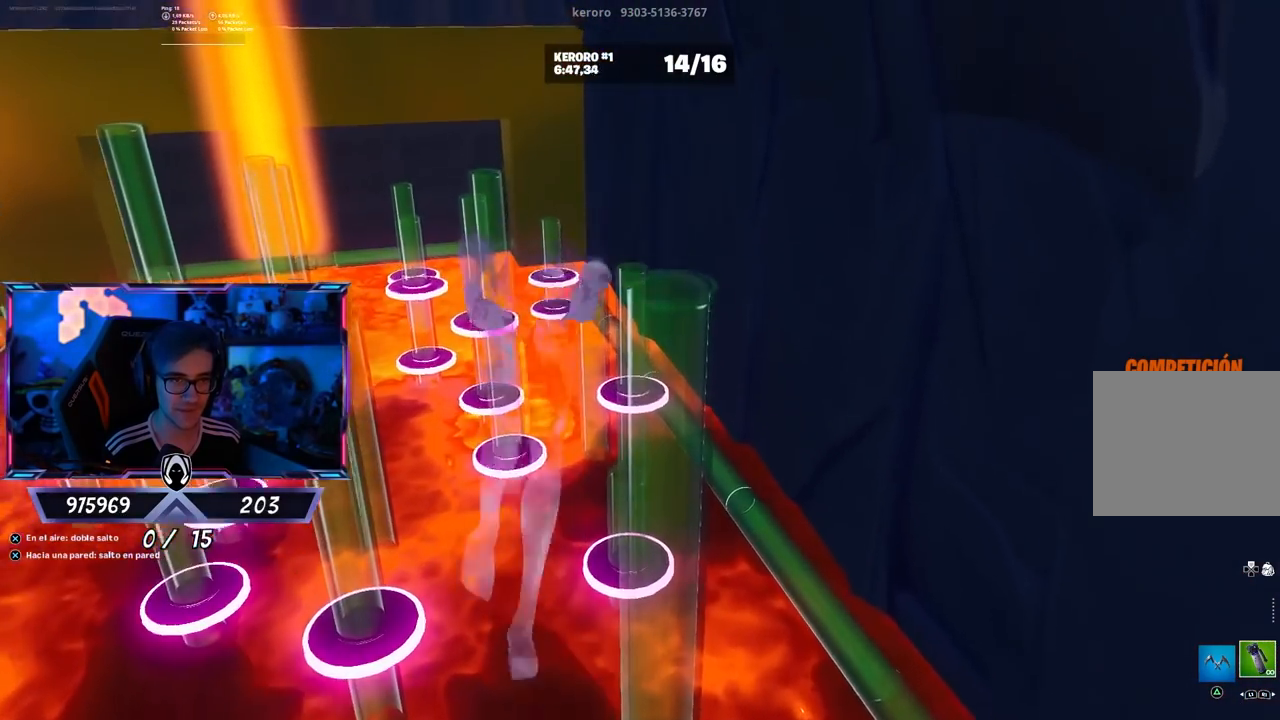
{"buttons": [], "left_stick": "down", "right_stick": "center", "events": [[100, "left_stick", "down-right"], [167, "left_stick", "down"], [167, "right_stick", "down"], [267, "right_stick", "center"]]}
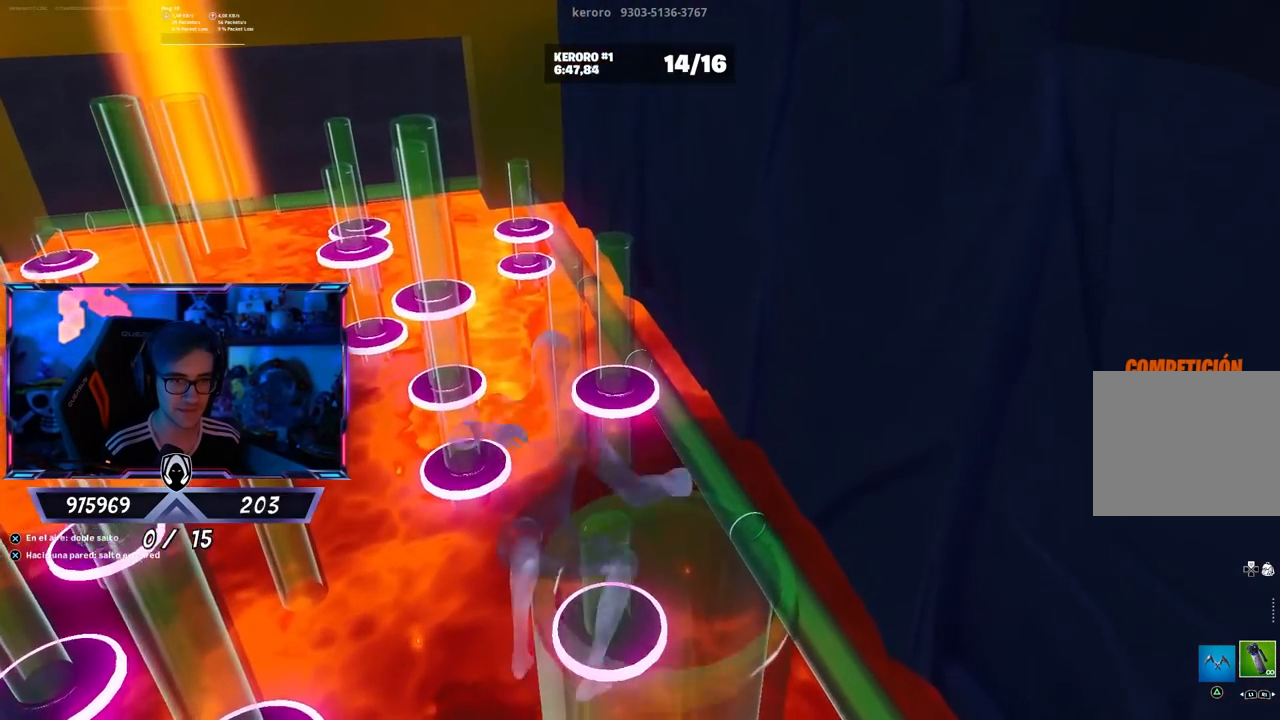
{"buttons": [], "left_stick": "up", "right_stick": "up-left", "events": [[100, "left_stick", "left"], [167, "CROSS", "down"], [200, "left_stick", "up"], [367, "CROSS", "up"], [500, "right_stick", "up-left"]]}
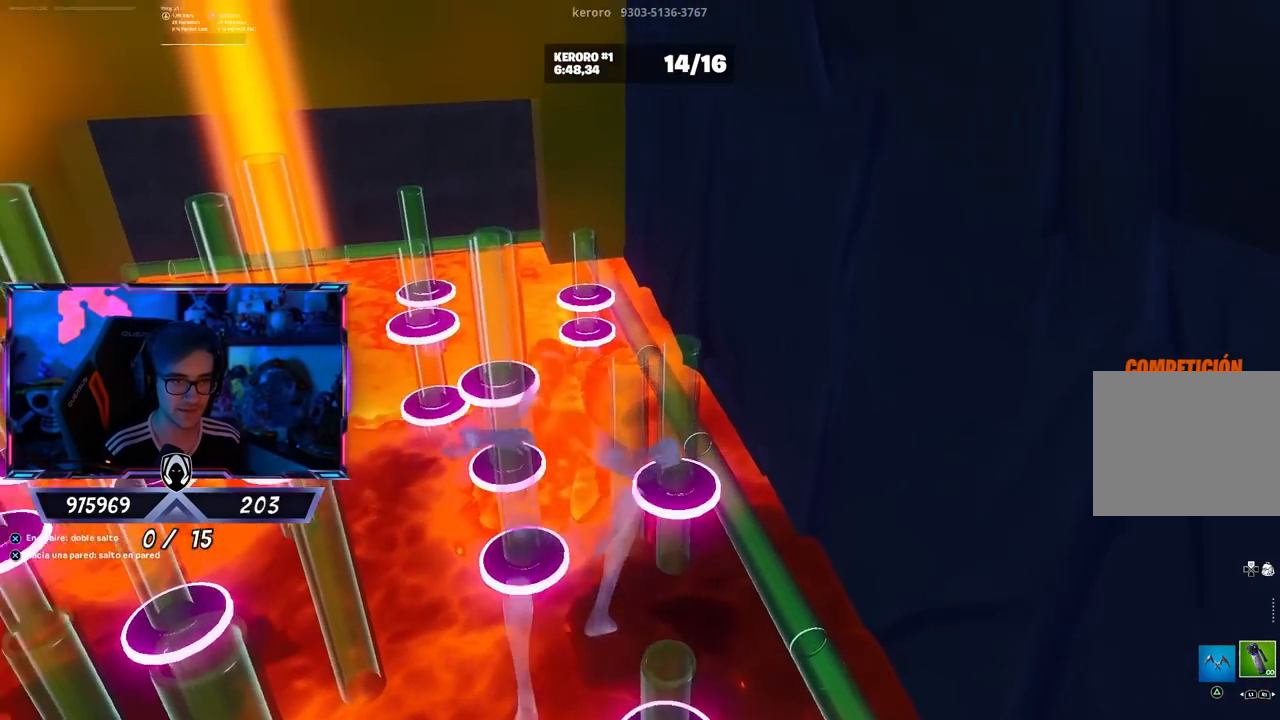
{"buttons": [], "left_stick": "up", "right_stick": "center", "events": [[67, "right_stick", "center"]]}
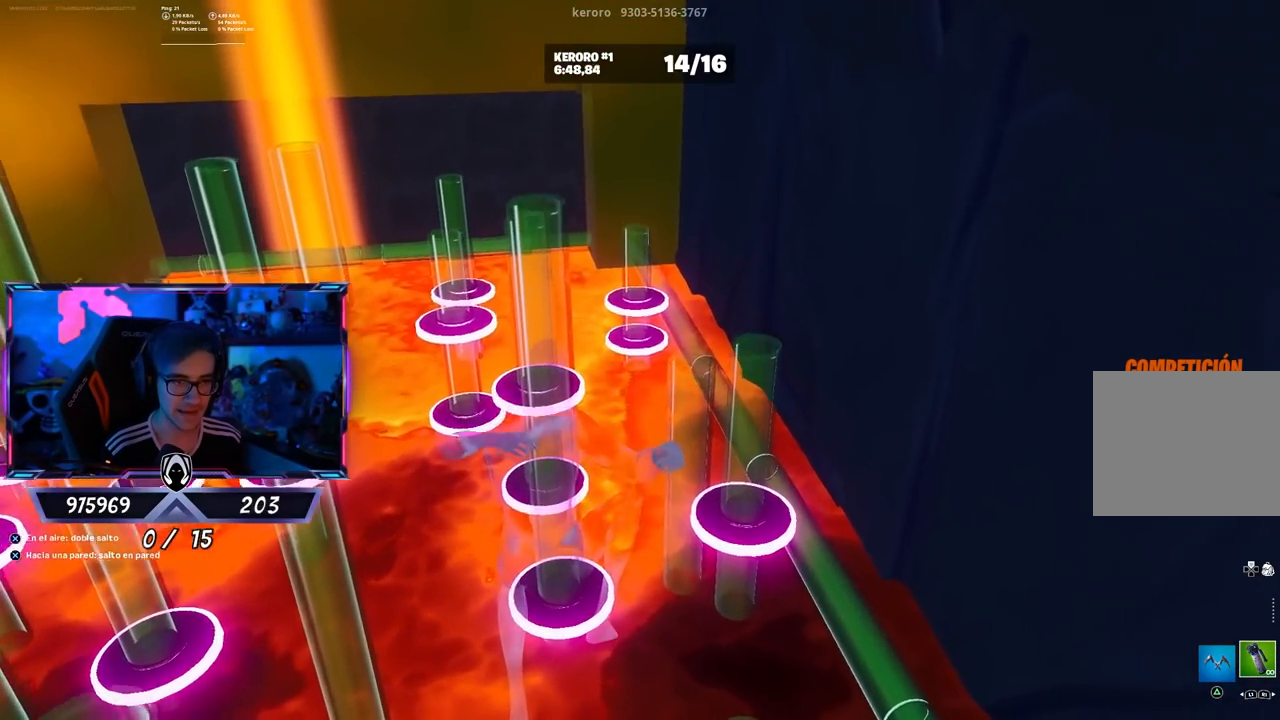
{"buttons": [], "left_stick": "up-left", "right_stick": "center", "events": [[267, "CROSS", "down"], [400, "CROSS", "up"], [500, "left_stick", "up-left"]]}
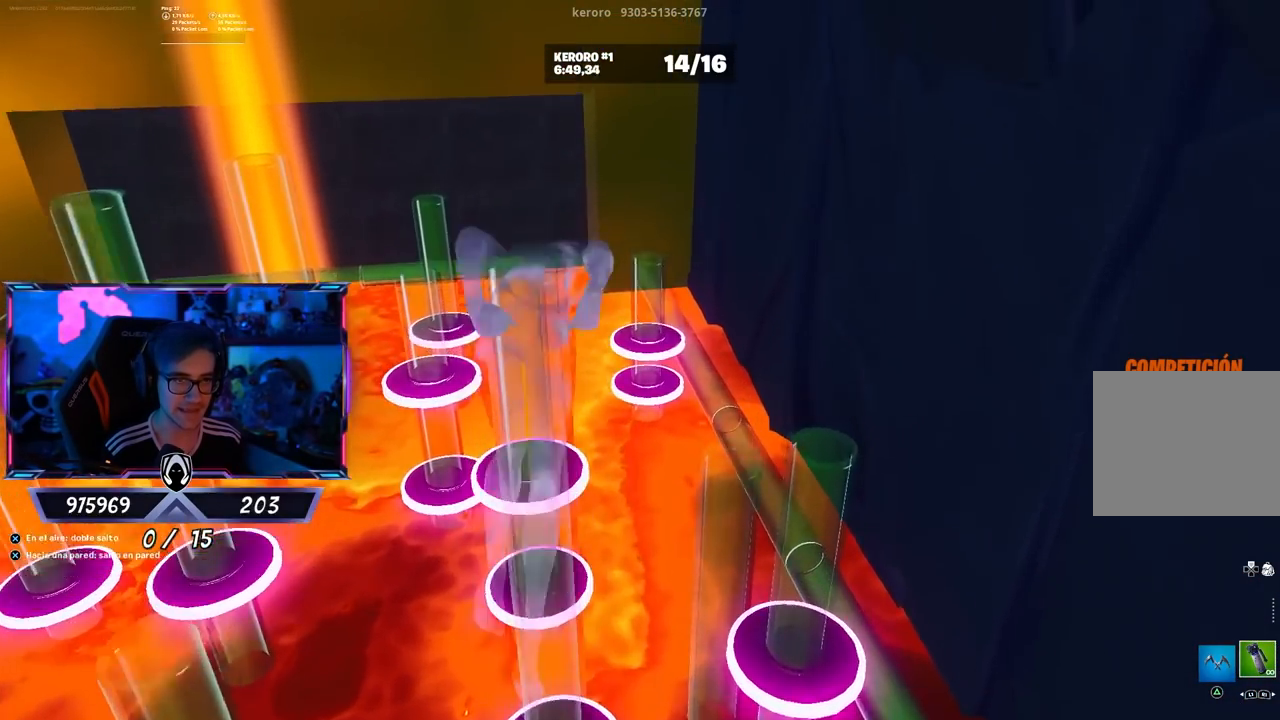
{"buttons": [], "left_stick": "down-left", "right_stick": "center", "events": [[33, "left_stick", "down-left"]]}
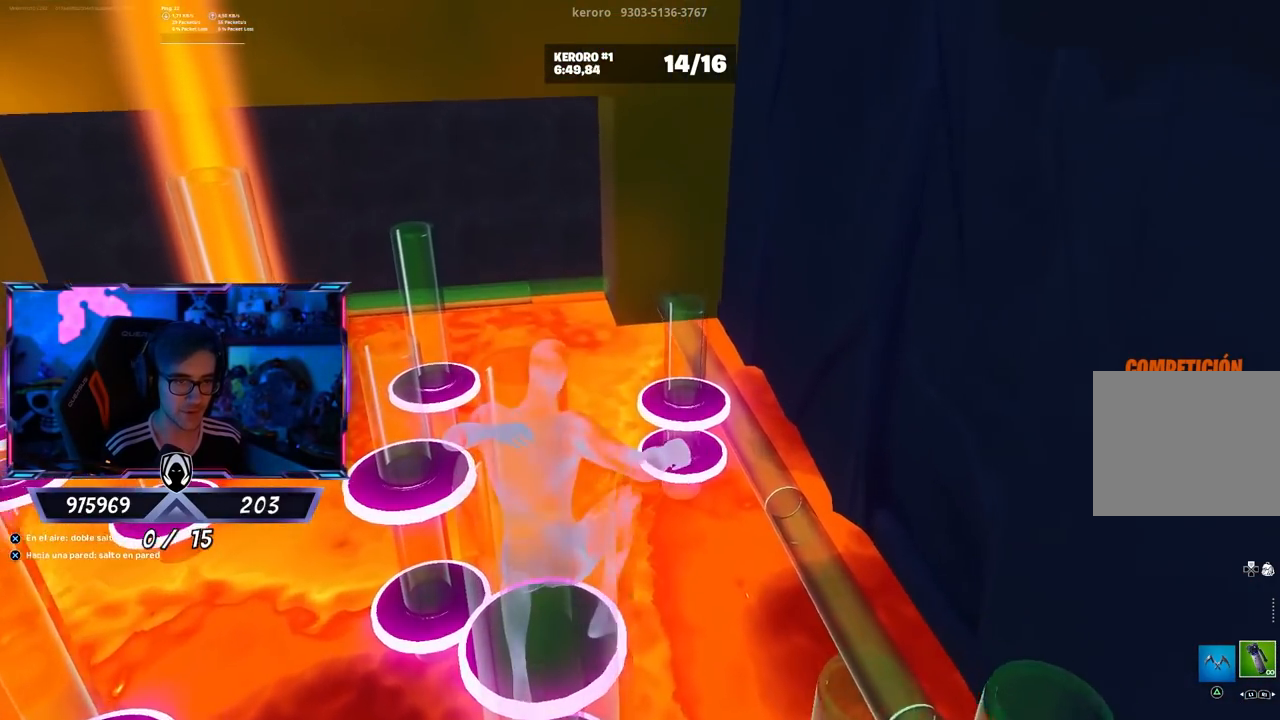
{"buttons": [], "left_stick": "up", "right_stick": "left", "events": [[50, "left_stick", "up-left"], [100, "left_stick", "up"], [233, "CROSS", "down"], [400, "CROSS", "up"], [500, "right_stick", "left"]]}
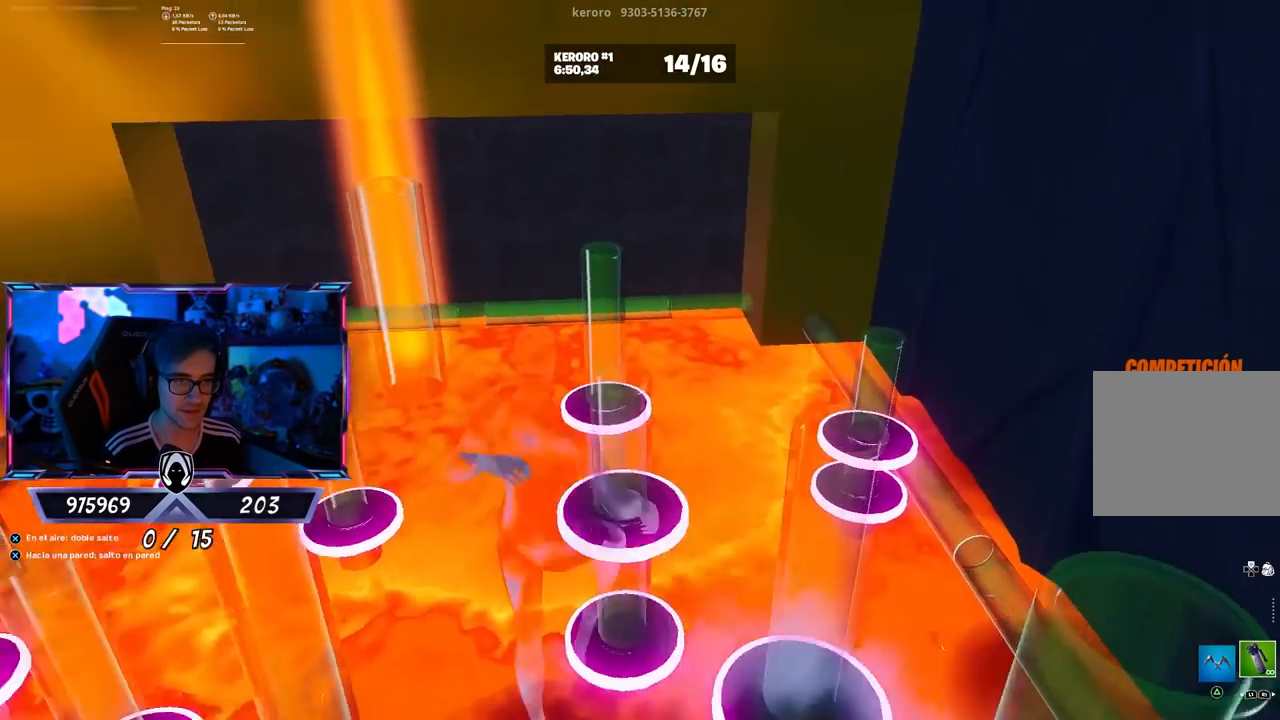
{"buttons": [], "left_stick": "up-right", "right_stick": "center", "events": [[67, "left_stick", "up-right"], [100, "right_stick", "center"]]}
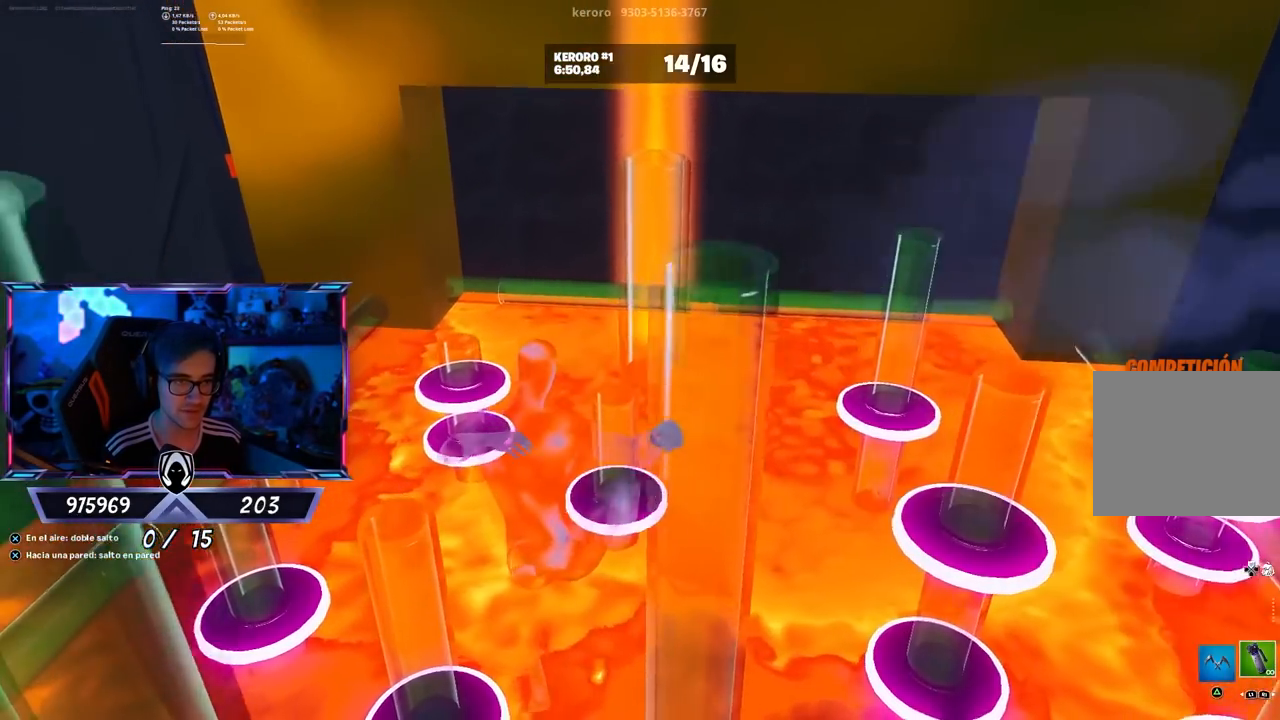
{"buttons": [], "left_stick": "up-right", "right_stick": "center", "events": [[200, "CROSS", "down"], [433, "CROSS", "up"]]}
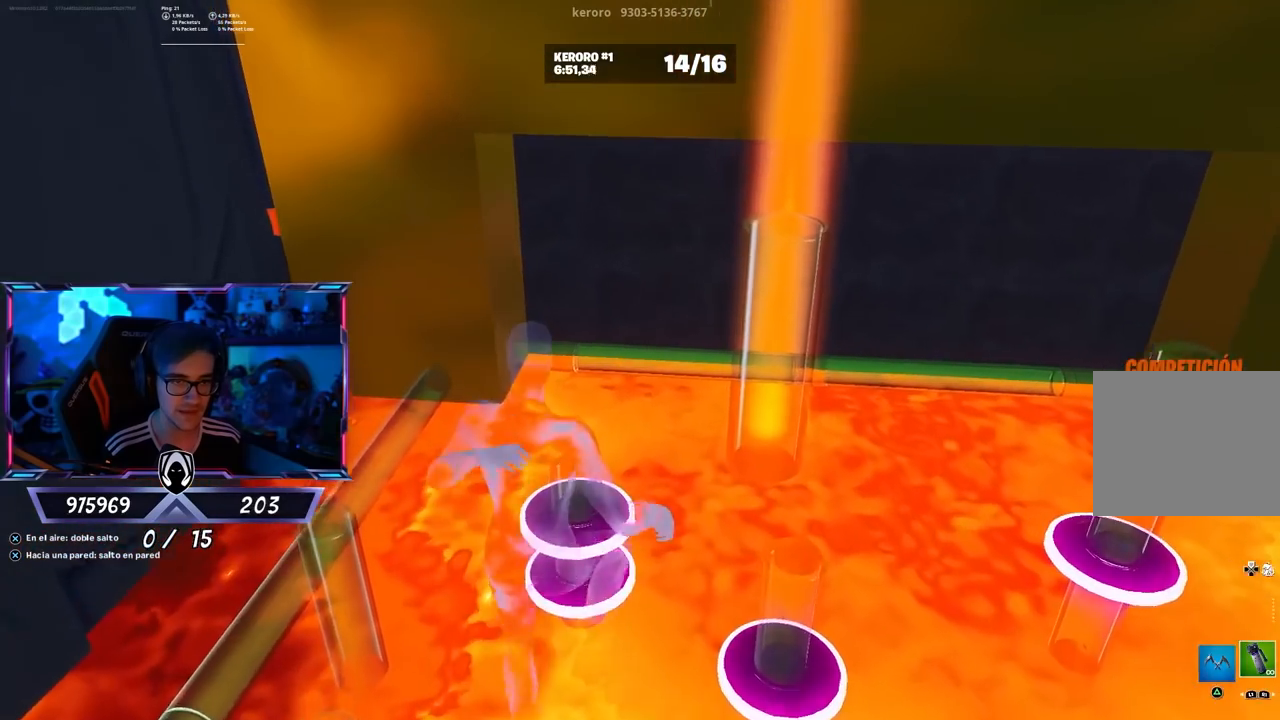
{"buttons": [], "left_stick": "right", "right_stick": "center", "events": [[67, "left_stick", "right"], [167, "right_stick", "down-right"], [250, "right_stick", "center"]]}